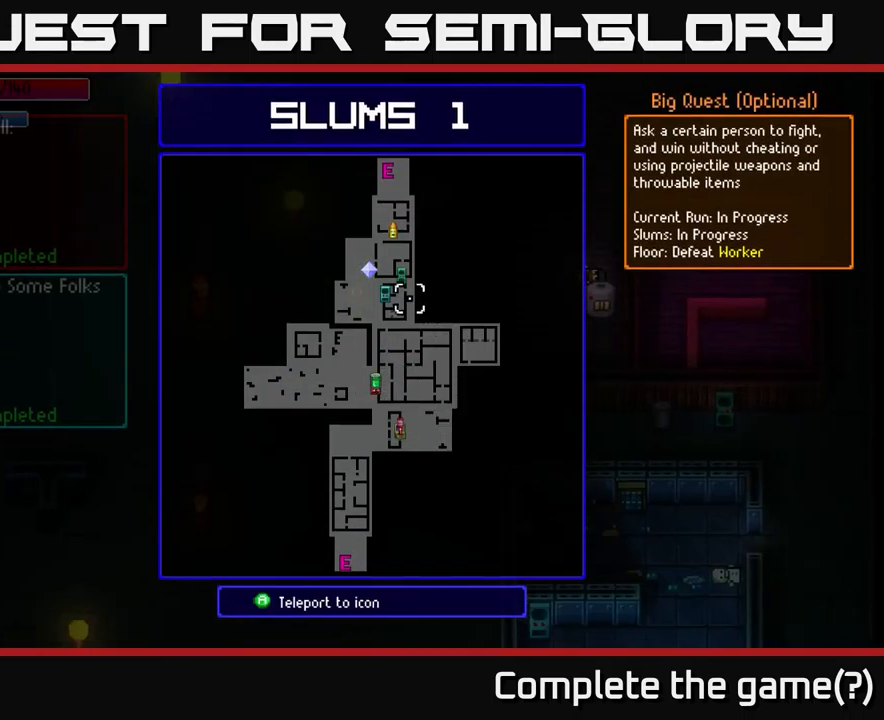
Gameplay with a controller (Xbox layout); each line is a JSON object with the inputs held at the frame after it. "events" lists button and stick changes between this image and that frame as [ms after this image, input, new state], when the widget could be followed in between.
{"buttons": [], "left_stick": "down-right", "right_stick": "center", "events": [[167, "left_stick", "center"], [333, "left_stick", "down"], [500, "left_stick", "down-right"]]}
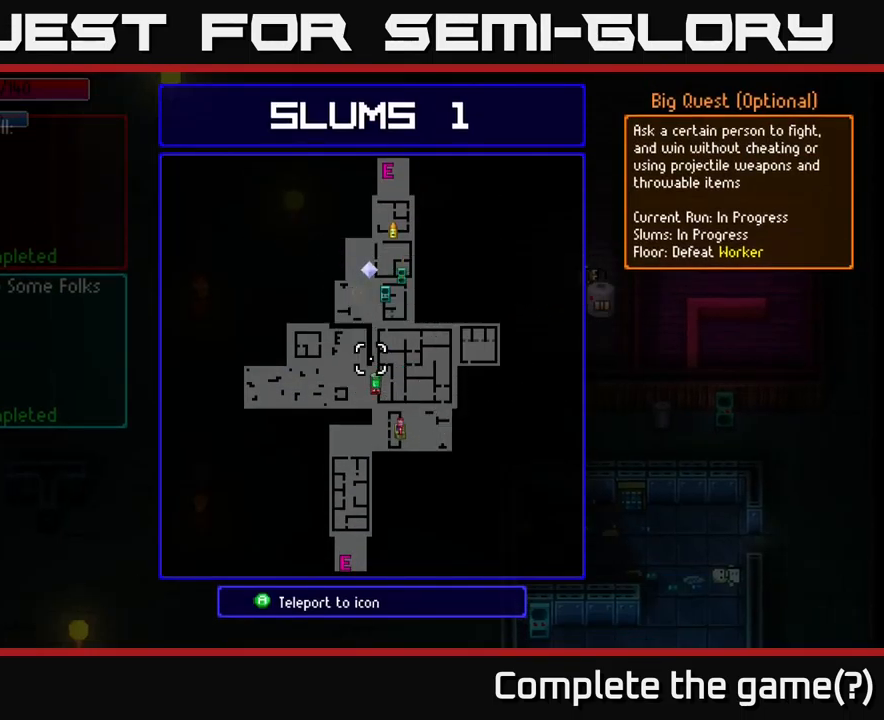
{"buttons": [], "left_stick": "left", "right_stick": "center", "events": [[167, "left_stick", "center"], [450, "left_stick", "left"]]}
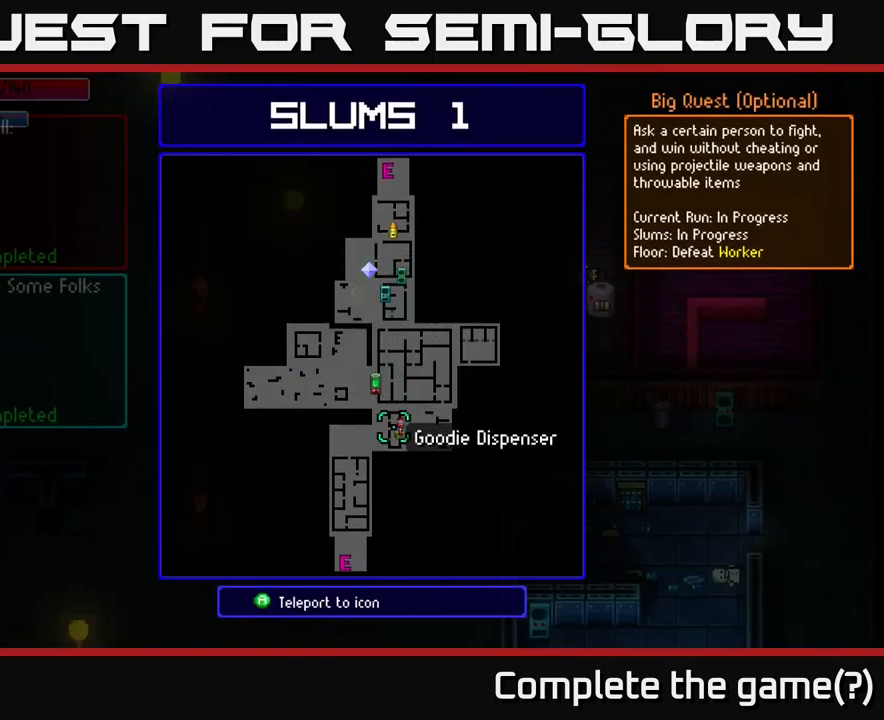
{"buttons": [], "left_stick": "center", "right_stick": "center", "events": [[17, "left_stick", "center"], [350, "A", "down"], [450, "A", "up"]]}
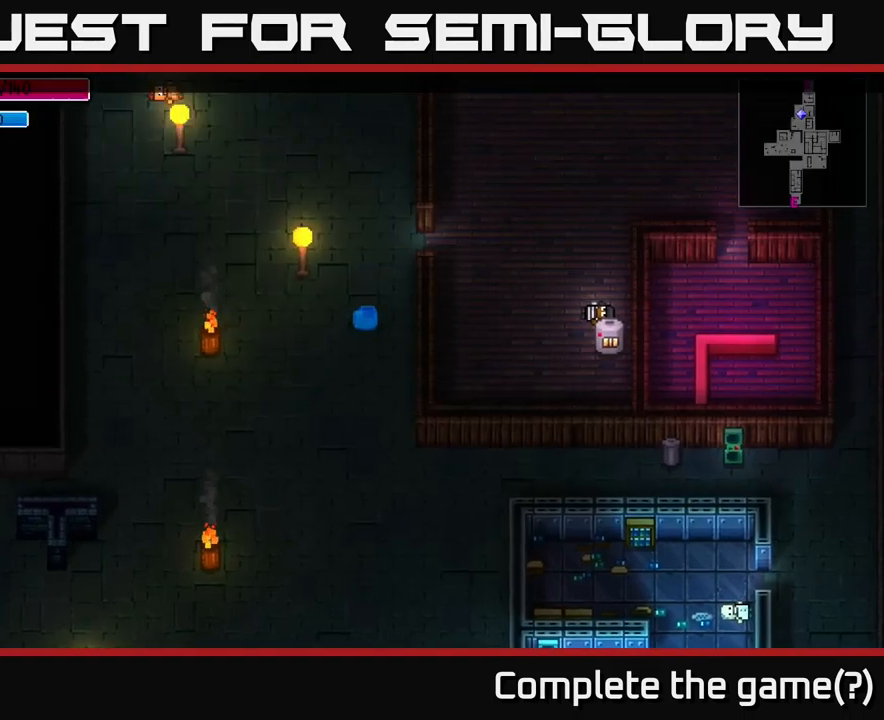
{"buttons": [], "left_stick": "center", "right_stick": "center", "events": []}
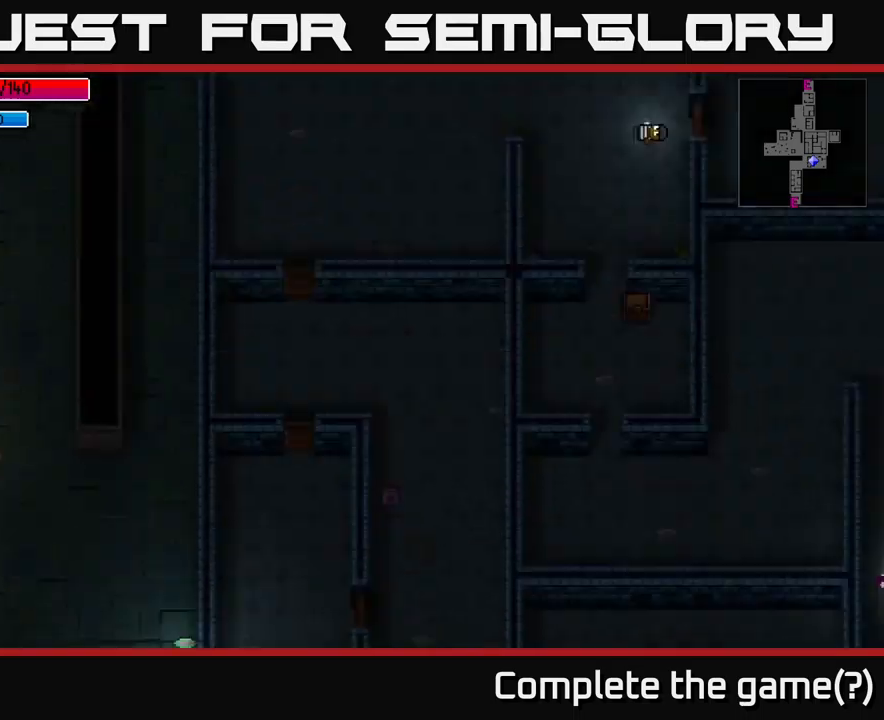
{"buttons": [], "left_stick": "center", "right_stick": "center", "events": []}
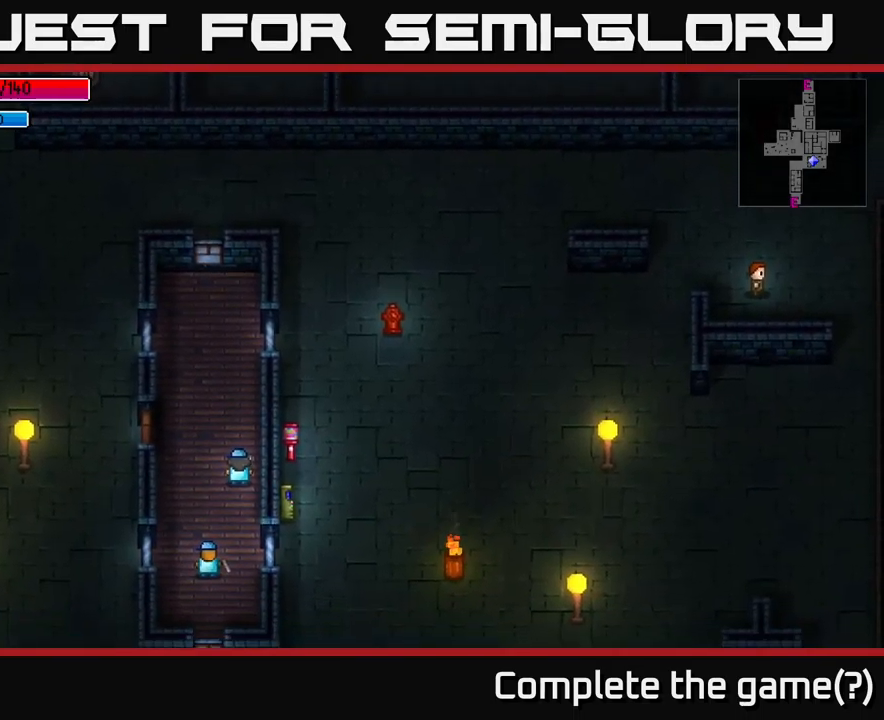
{"buttons": [], "left_stick": "down", "right_stick": "center", "events": [[350, "left_stick", "down"]]}
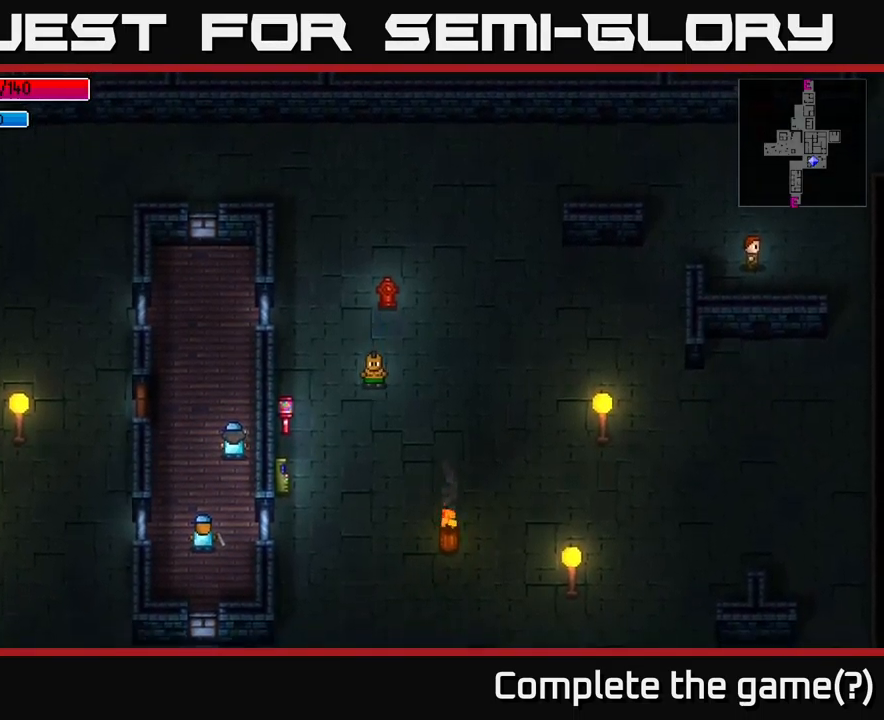
{"buttons": [], "left_stick": "right", "right_stick": "right", "events": [[317, "right_stick", "right"], [484, "left_stick", "right"]]}
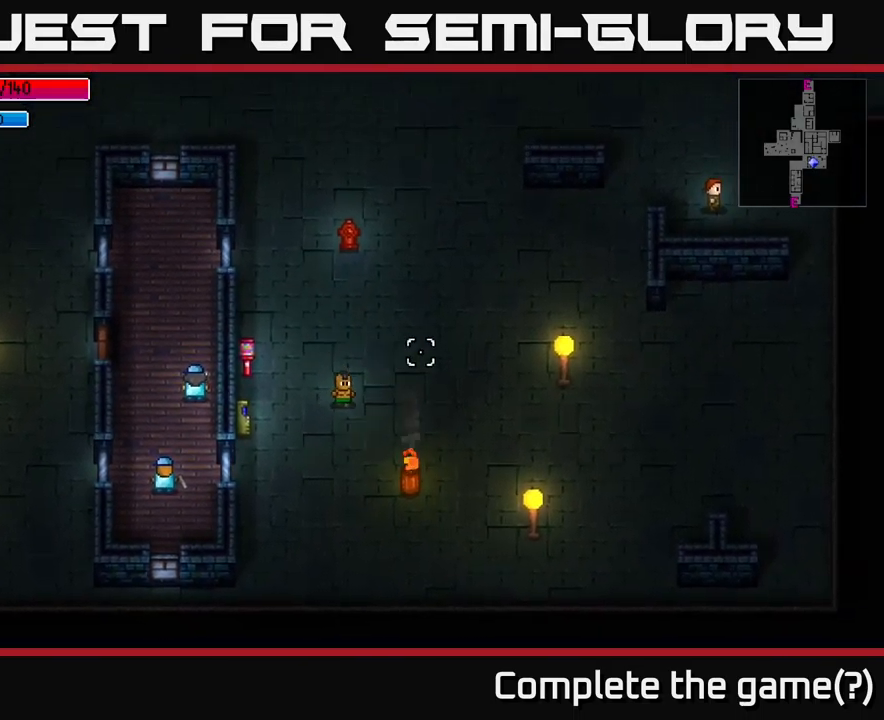
{"buttons": [], "left_stick": "up", "right_stick": "right", "events": [[184, "left_stick", "up-right"], [367, "right_stick", "up-right"], [500, "left_stick", "up"], [500, "right_stick", "right"]]}
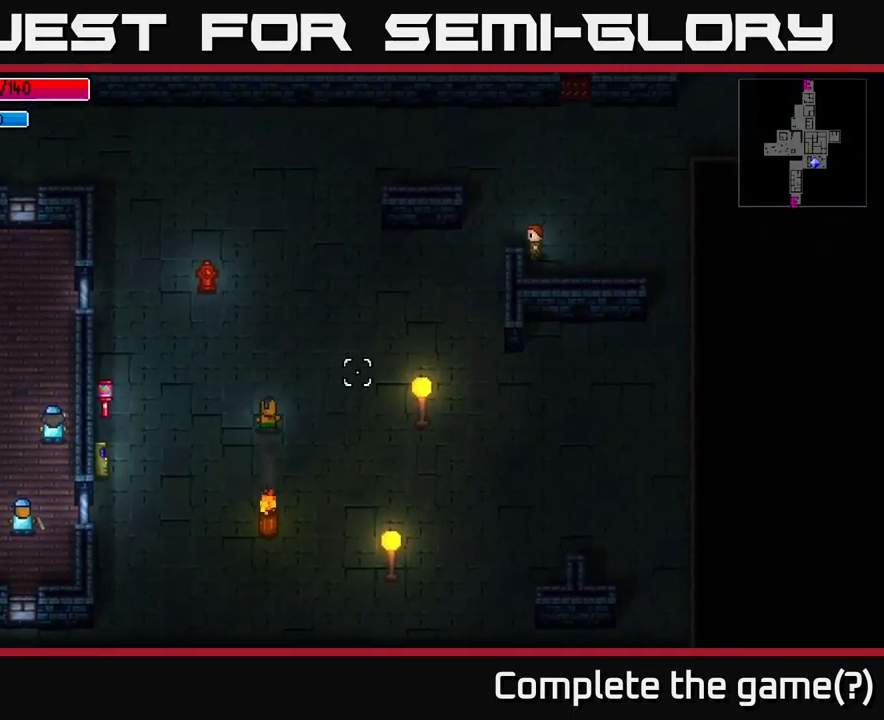
{"buttons": [], "left_stick": "up-right", "right_stick": "right", "events": [[400, "left_stick", "up-right"]]}
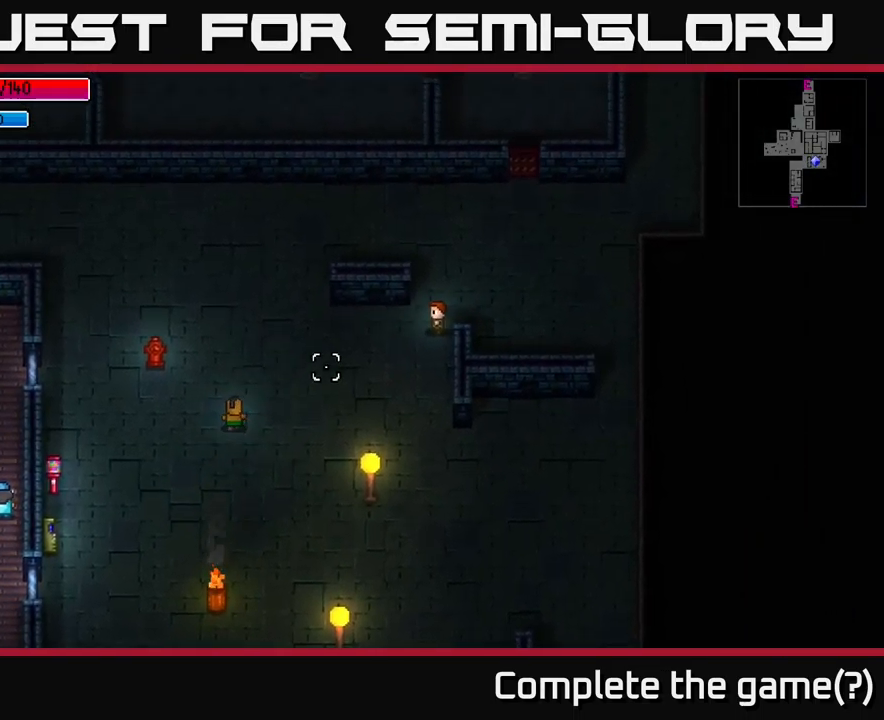
{"buttons": [], "left_stick": "up-right", "right_stick": "right", "events": []}
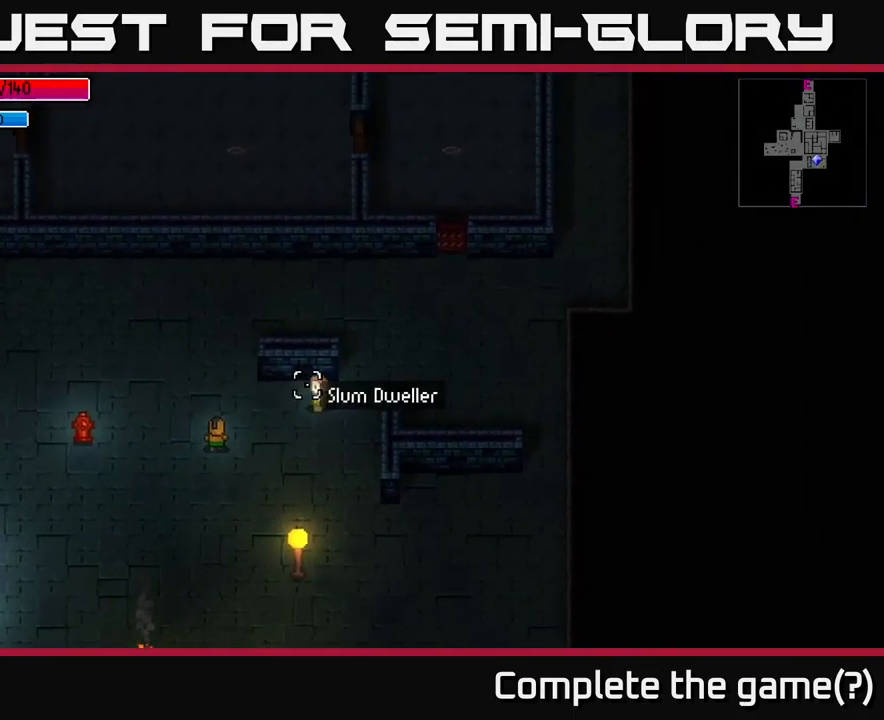
{"buttons": [], "left_stick": "down-left", "right_stick": "right", "events": [[200, "R2", "down"], [284, "left_stick", "down-left"], [317, "R2", "up"]]}
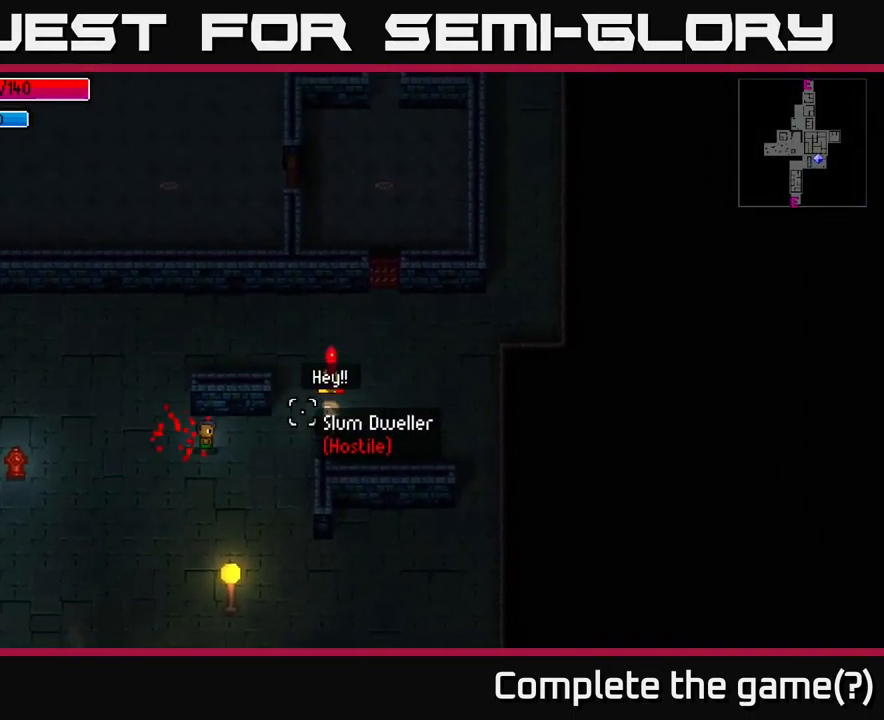
{"buttons": [], "left_stick": "up-right", "right_stick": "right", "events": [[167, "left_stick", "center"], [284, "left_stick", "right"], [450, "left_stick", "up-right"]]}
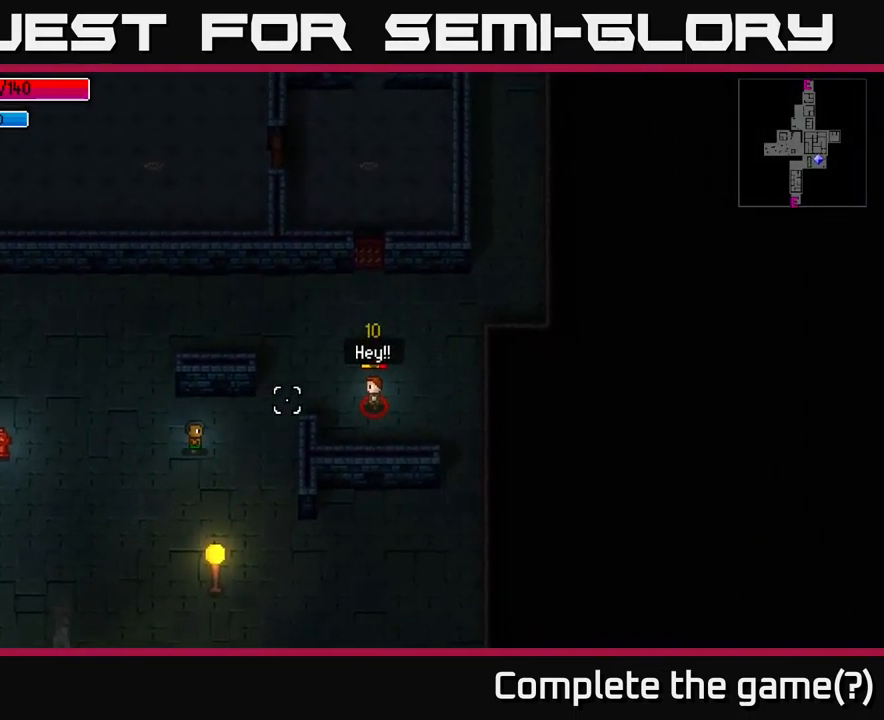
{"buttons": [], "left_stick": "left", "right_stick": "right", "events": [[384, "R2", "down"], [400, "left_stick", "left"], [484, "R2", "up"]]}
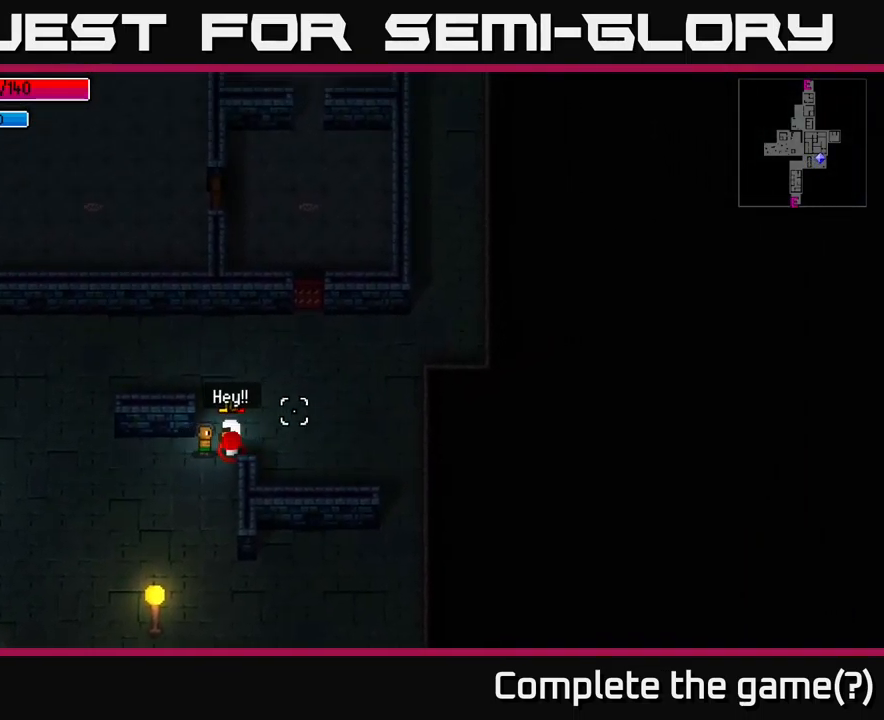
{"buttons": [], "left_stick": "up-right", "right_stick": "up-right", "events": [[217, "left_stick", "center"], [367, "right_stick", "up-right"], [467, "left_stick", "up-right"]]}
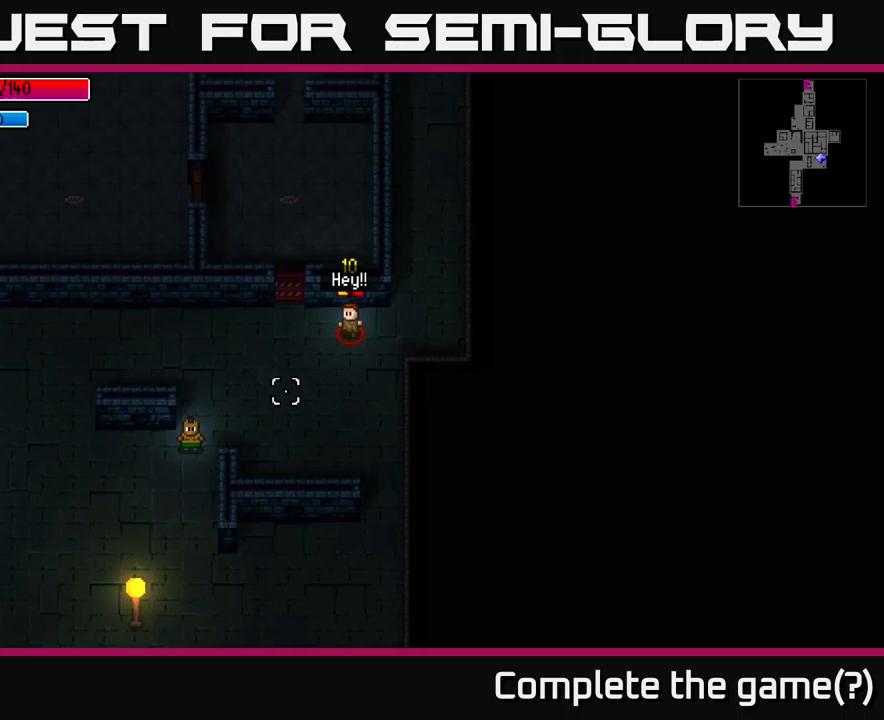
{"buttons": ["R2"], "left_stick": "left", "right_stick": "up-right", "events": [[483, "R2", "down"], [500, "left_stick", "left"]]}
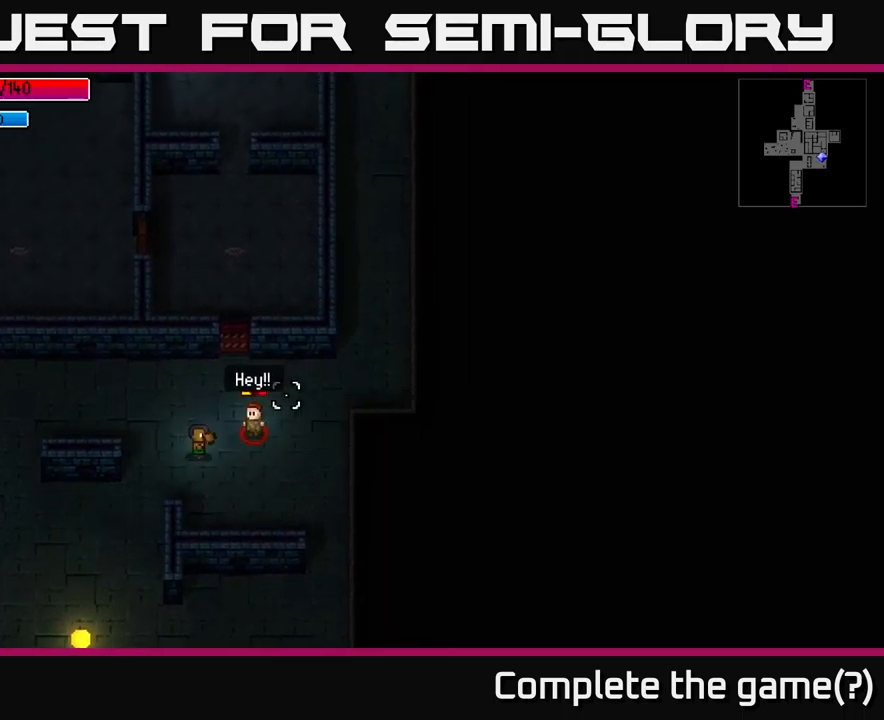
{"buttons": [], "left_stick": "center", "right_stick": "up-right", "events": [[66, "R2", "up"], [383, "left_stick", "center"]]}
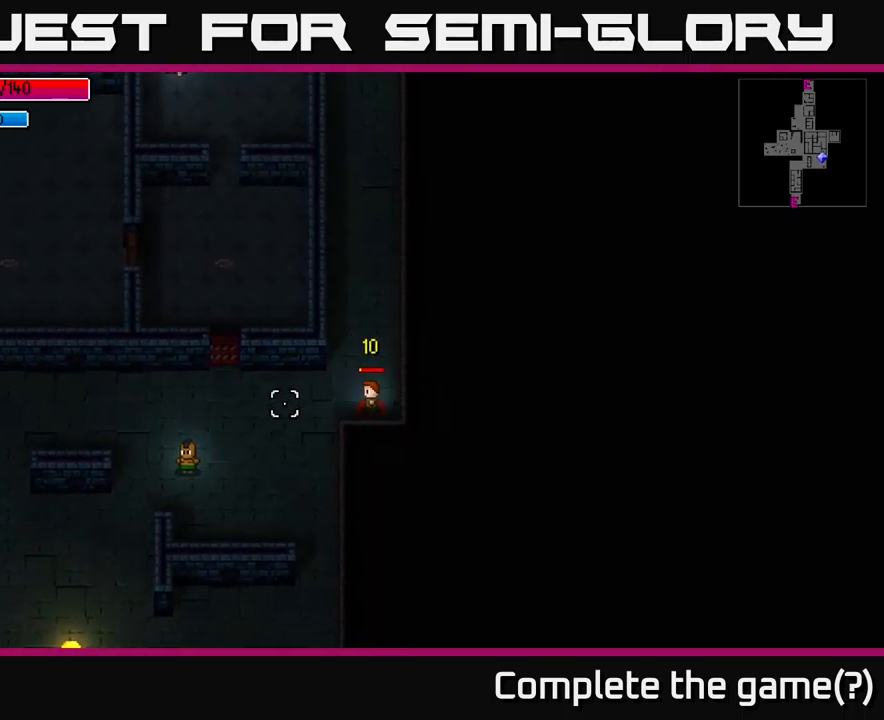
{"buttons": [], "left_stick": "up-right", "right_stick": "up-right", "events": [[66, "left_stick", "right"], [216, "left_stick", "up-right"]]}
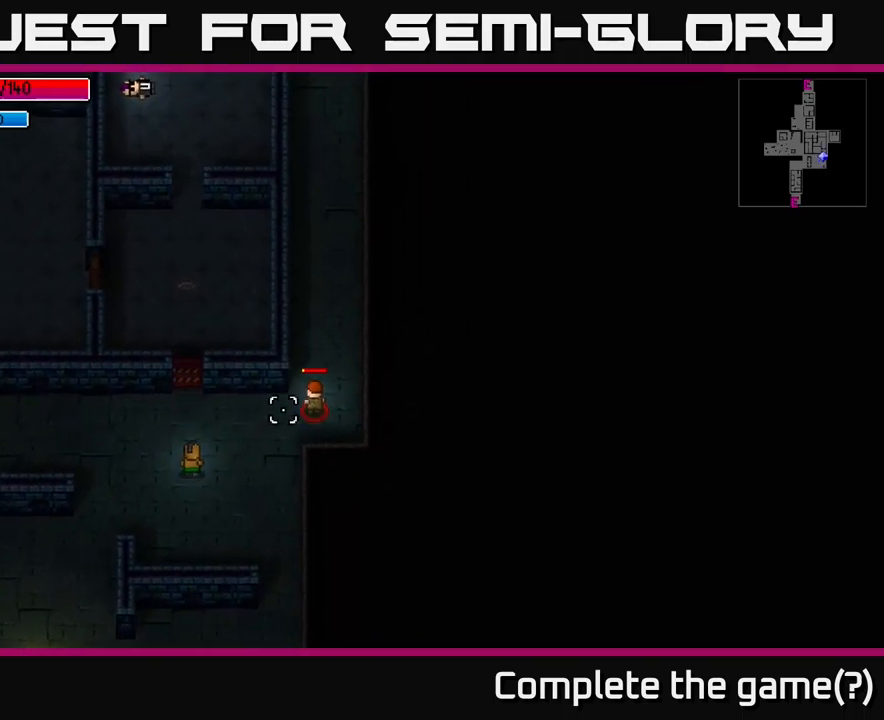
{"buttons": [], "left_stick": "right", "right_stick": "up-right", "events": [[350, "R2", "down"], [416, "R2", "up"], [416, "left_stick", "right"]]}
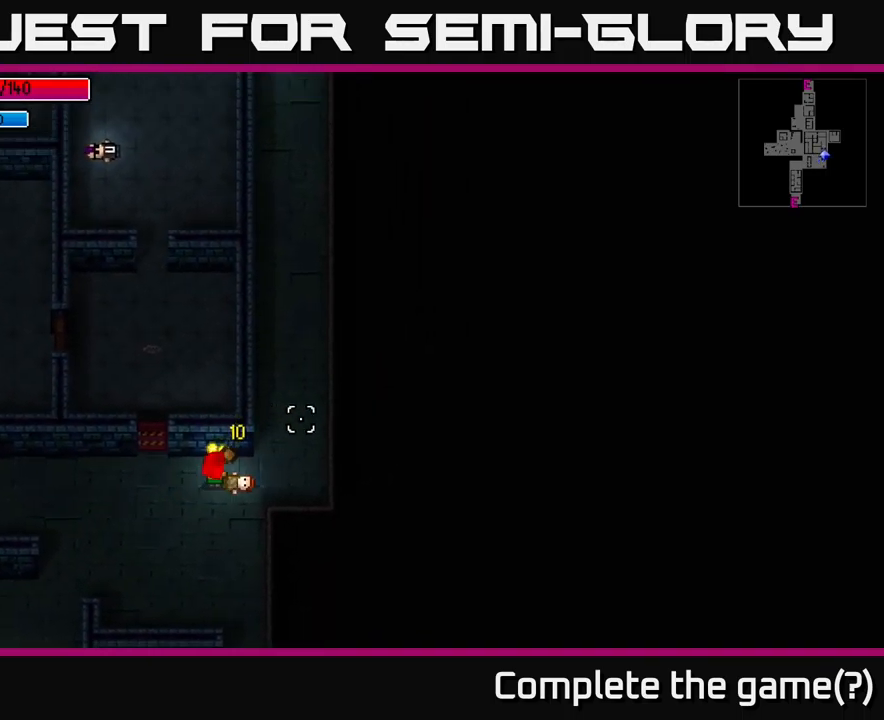
{"buttons": ["A"], "left_stick": "left", "right_stick": "center", "events": [[66, "left_stick", "down"], [300, "left_stick", "right"], [383, "right_stick", "center"], [416, "left_stick", "up-left"], [466, "left_stick", "left"], [483, "A", "down"]]}
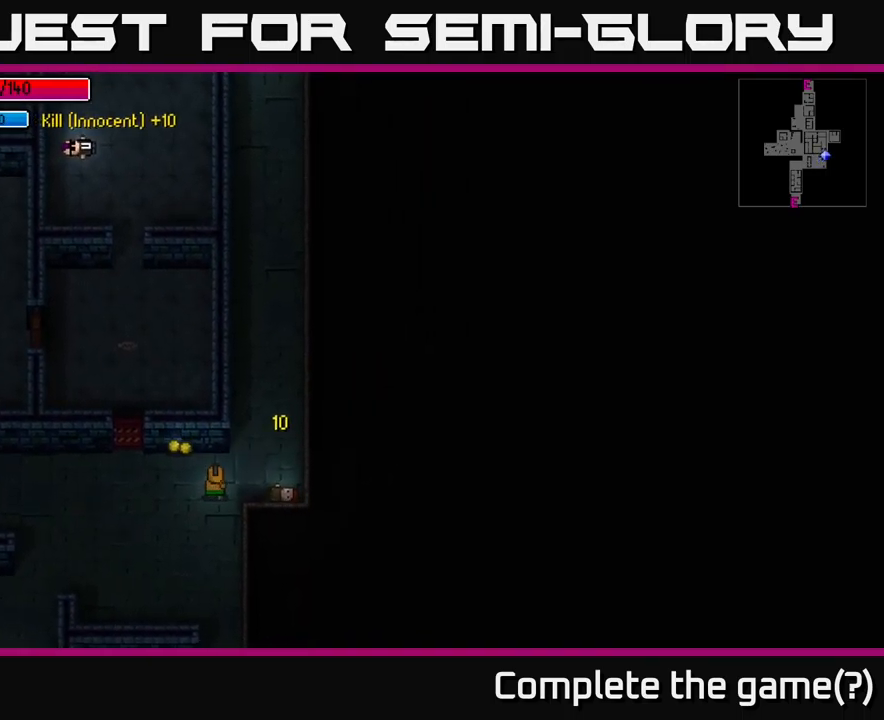
{"buttons": [], "left_stick": "down-right", "right_stick": "center", "events": [[66, "A", "up"], [150, "left_stick", "up"], [183, "A", "down"], [216, "A", "up"], [333, "A", "down"], [333, "left_stick", "down-right"], [400, "A", "up"]]}
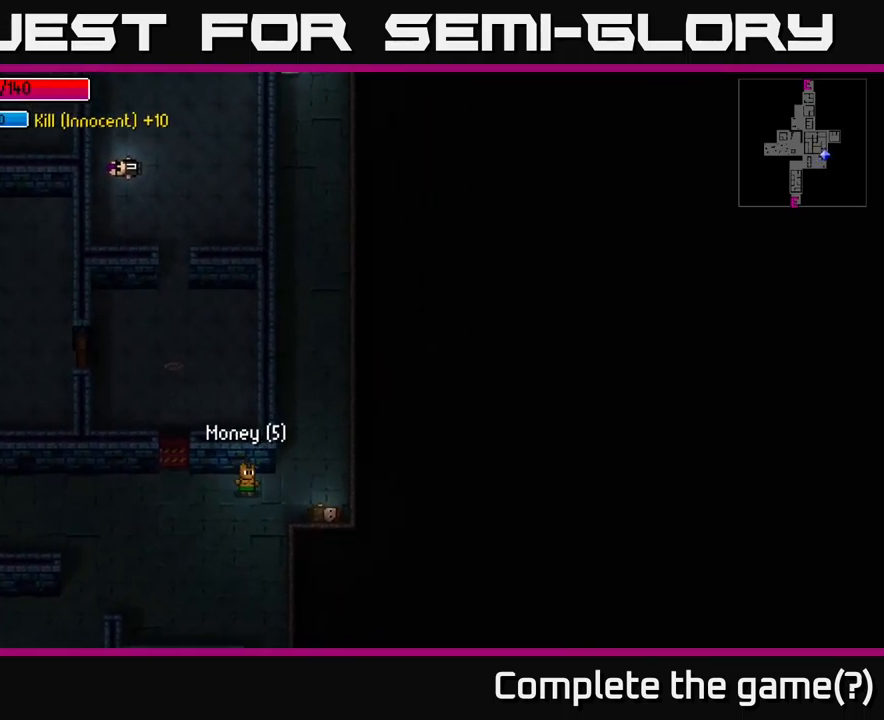
{"buttons": [], "left_stick": "center", "right_stick": "center", "events": [[183, "left_stick", "center"], [283, "SELECT", "down"], [433, "SELECT", "up"]]}
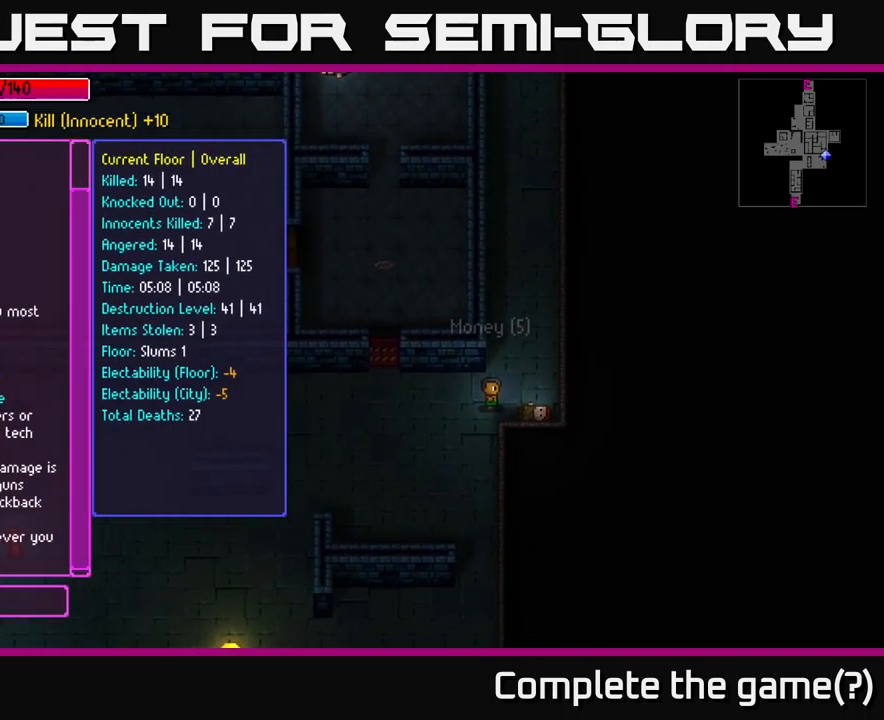
{"buttons": [], "left_stick": "center", "right_stick": "center", "events": []}
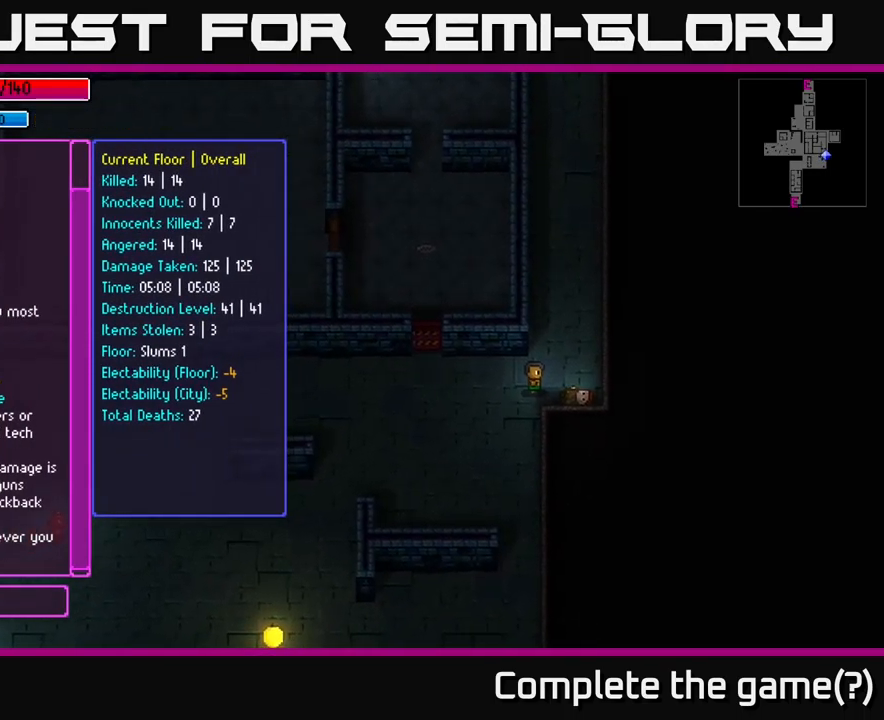
{"buttons": [], "left_stick": "up-right", "right_stick": "center", "events": [[83, "SELECT", "down"], [183, "SELECT", "up"], [383, "left_stick", "right"], [433, "left_stick", "up-right"]]}
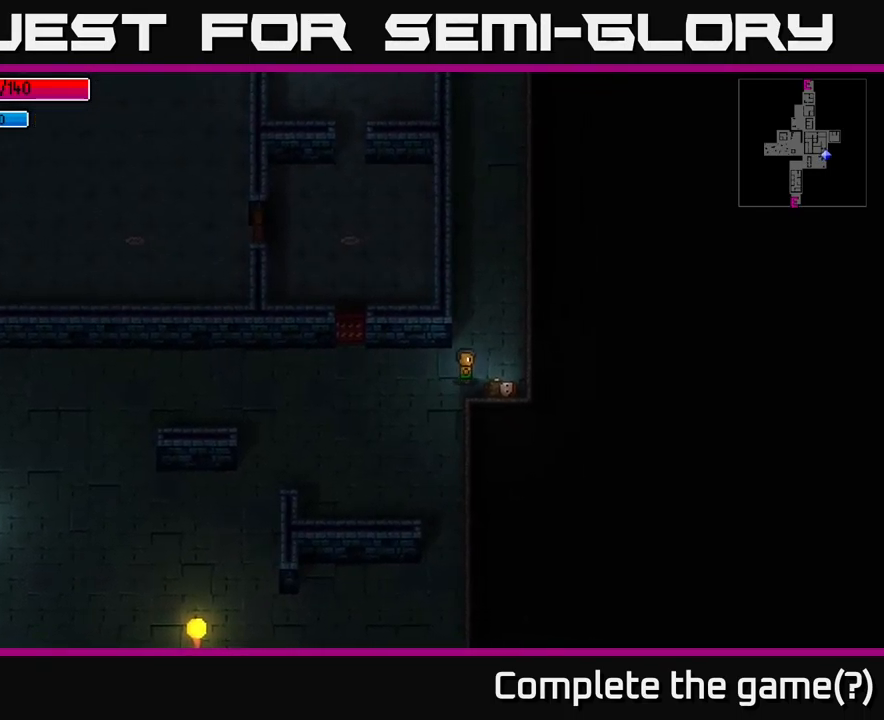
{"buttons": [], "left_stick": "up", "right_stick": "up", "events": [[166, "right_stick", "up"], [183, "left_stick", "up"]]}
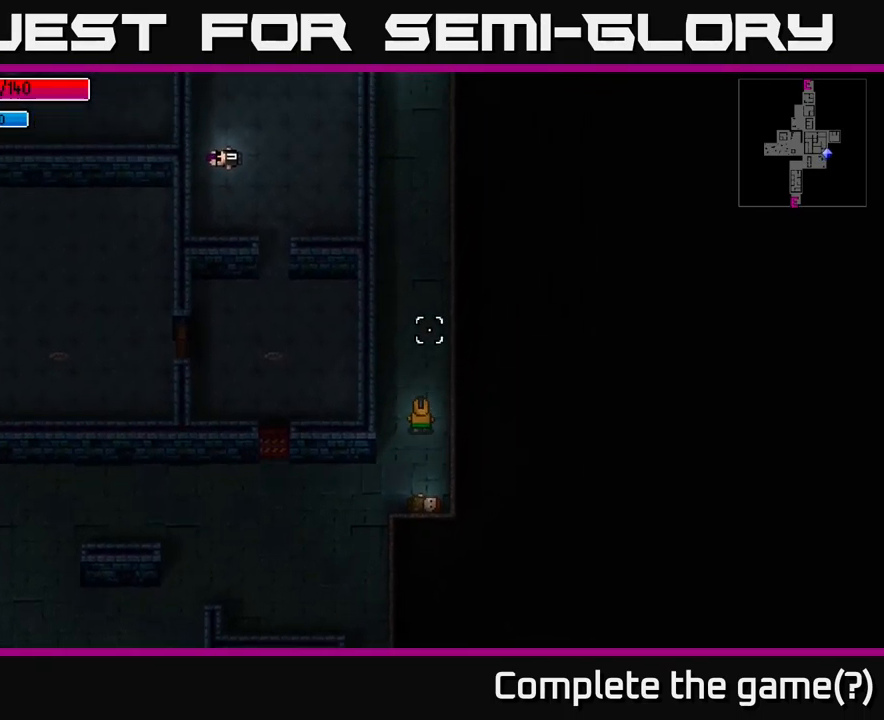
{"buttons": [], "left_stick": "up", "right_stick": "up", "events": [[100, "left_stick", "up-left"], [250, "left_stick", "up"]]}
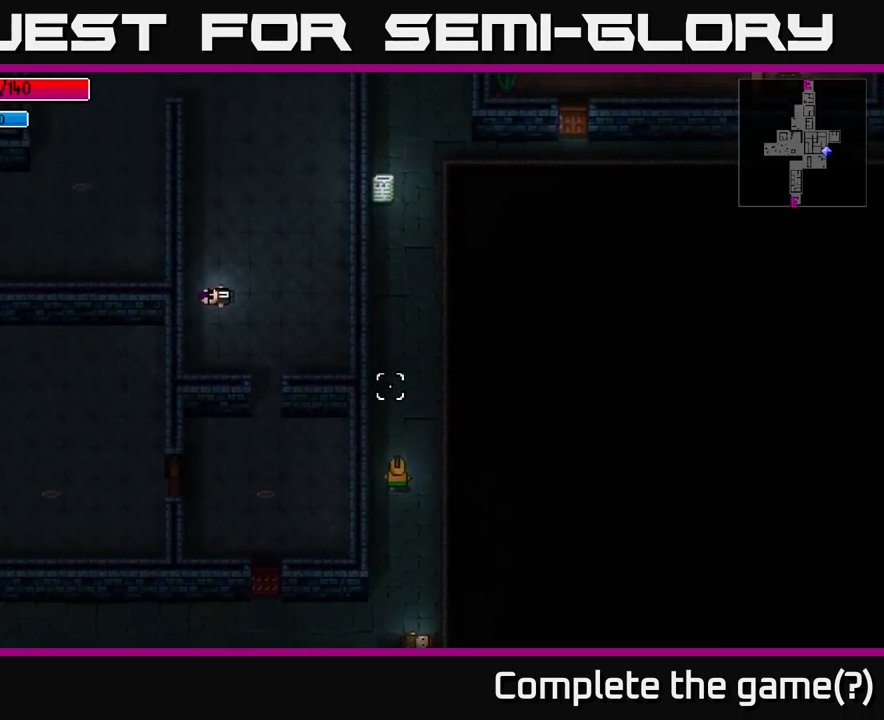
{"buttons": [], "left_stick": "up", "right_stick": "up", "events": []}
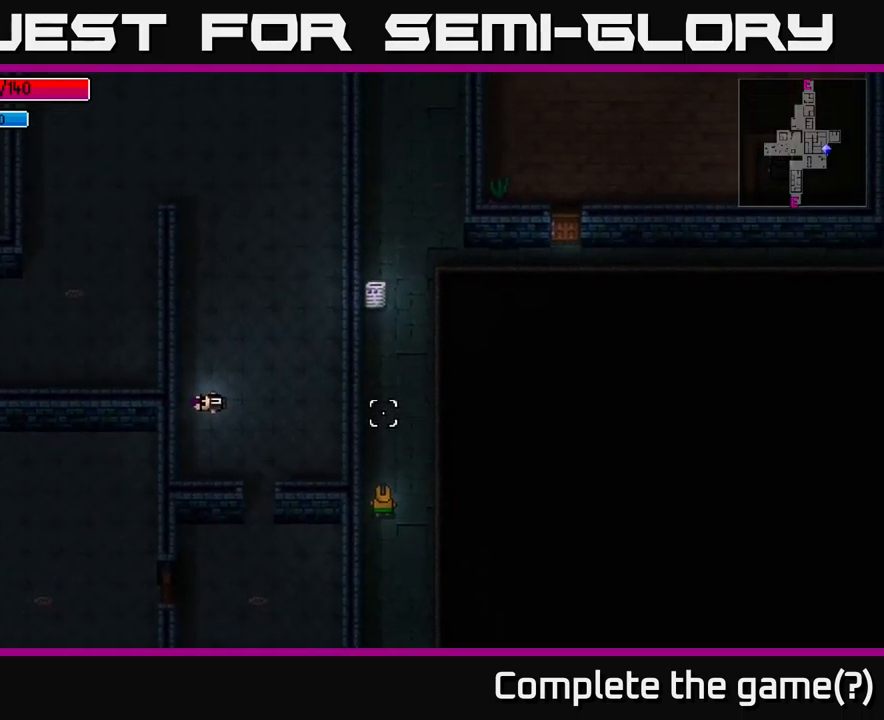
{"buttons": [], "left_stick": "up", "right_stick": "up-right", "events": [[217, "right_stick", "up-right"]]}
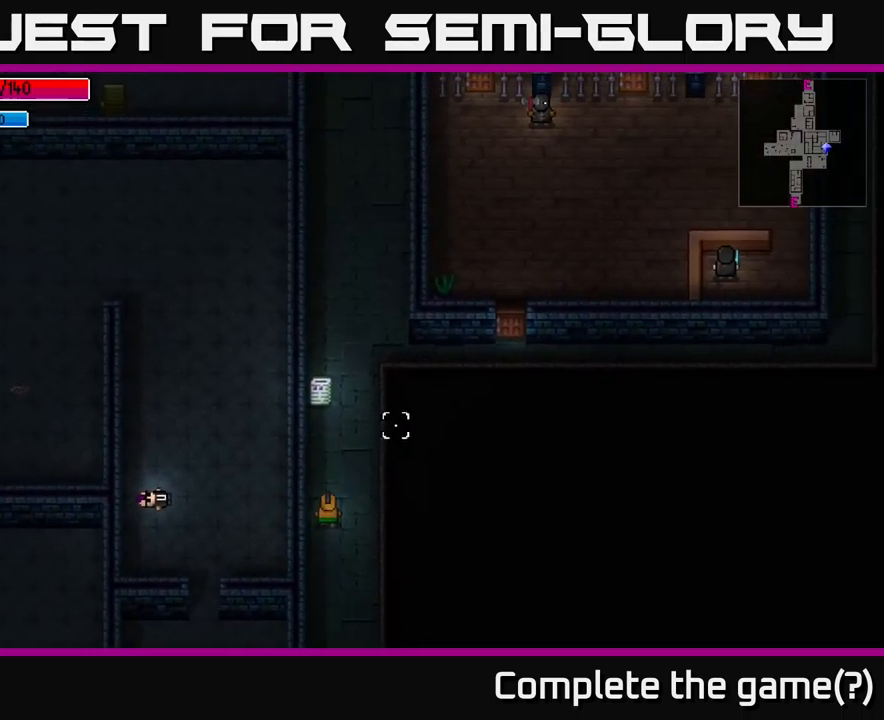
{"buttons": ["B"], "left_stick": "up", "right_stick": "center", "events": [[150, "right_stick", "center"], [300, "B", "down"], [400, "B", "up"], [500, "B", "down"]]}
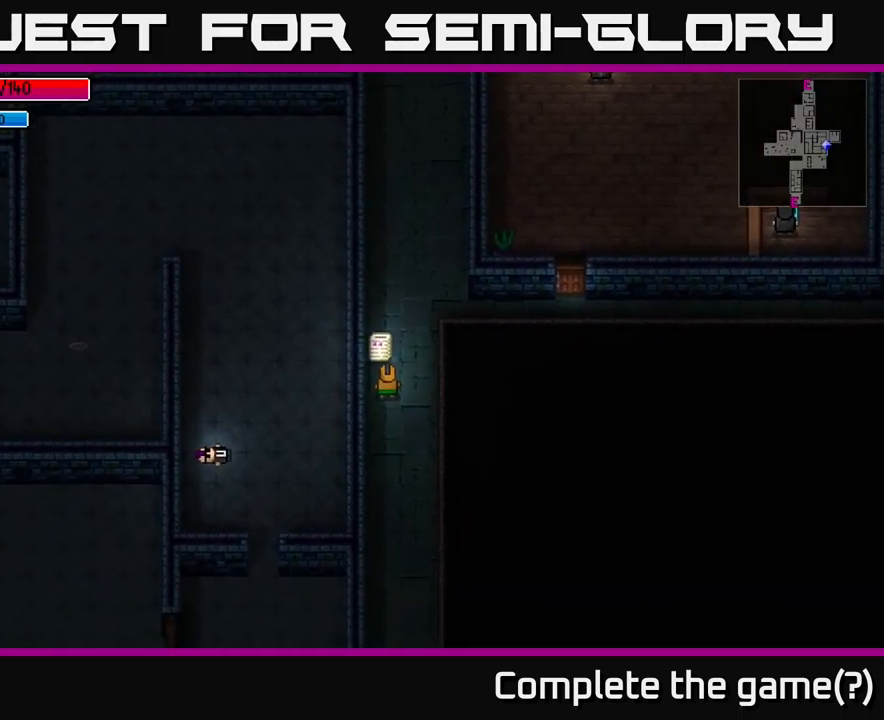
{"buttons": [], "left_stick": "up-right", "right_stick": "center", "events": [[67, "B", "up"], [283, "right_stick", "up-right"], [367, "left_stick", "up-right"], [467, "right_stick", "center"]]}